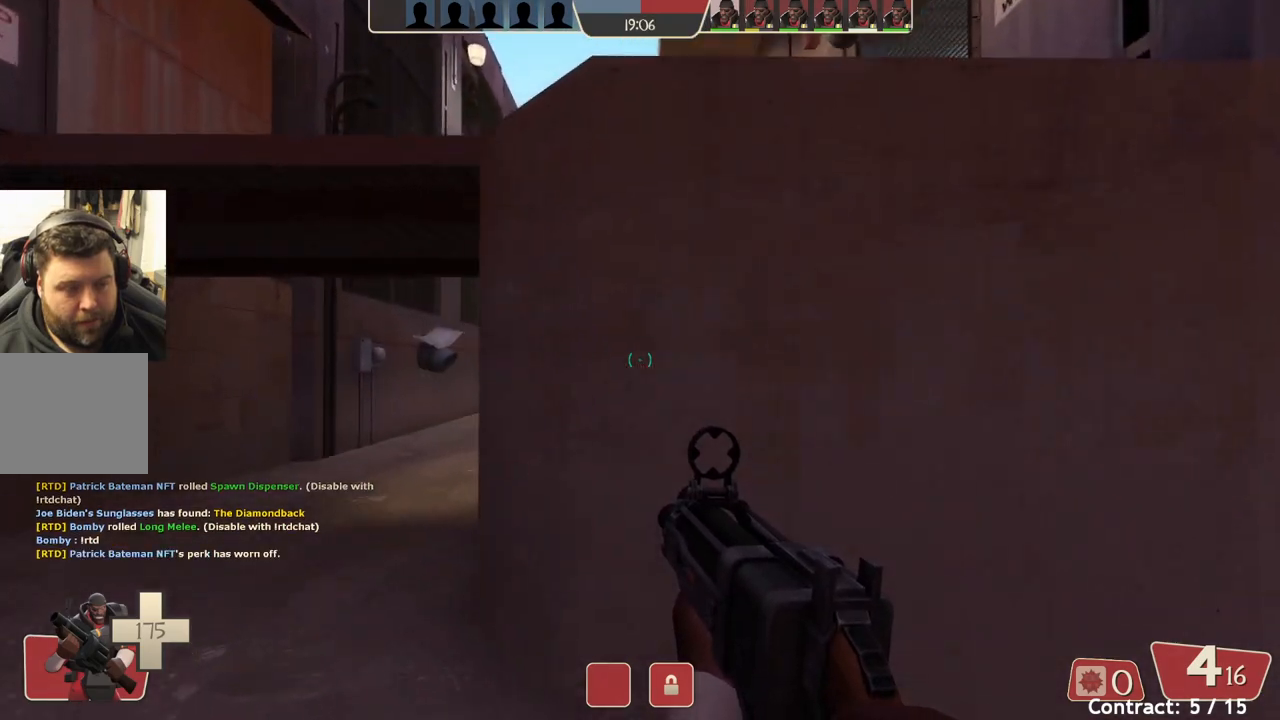
Gameplay with a controller (PlayStation layout); each line is a JSON object with the inputs held at the frame after it. "events" lists button and stick changes between this image and that frame as [ms after this image, input, new state], when the widget could be followed in between. Not read: L1 right_stick.
{"buttons": [], "left_stick": "up-left", "events": []}
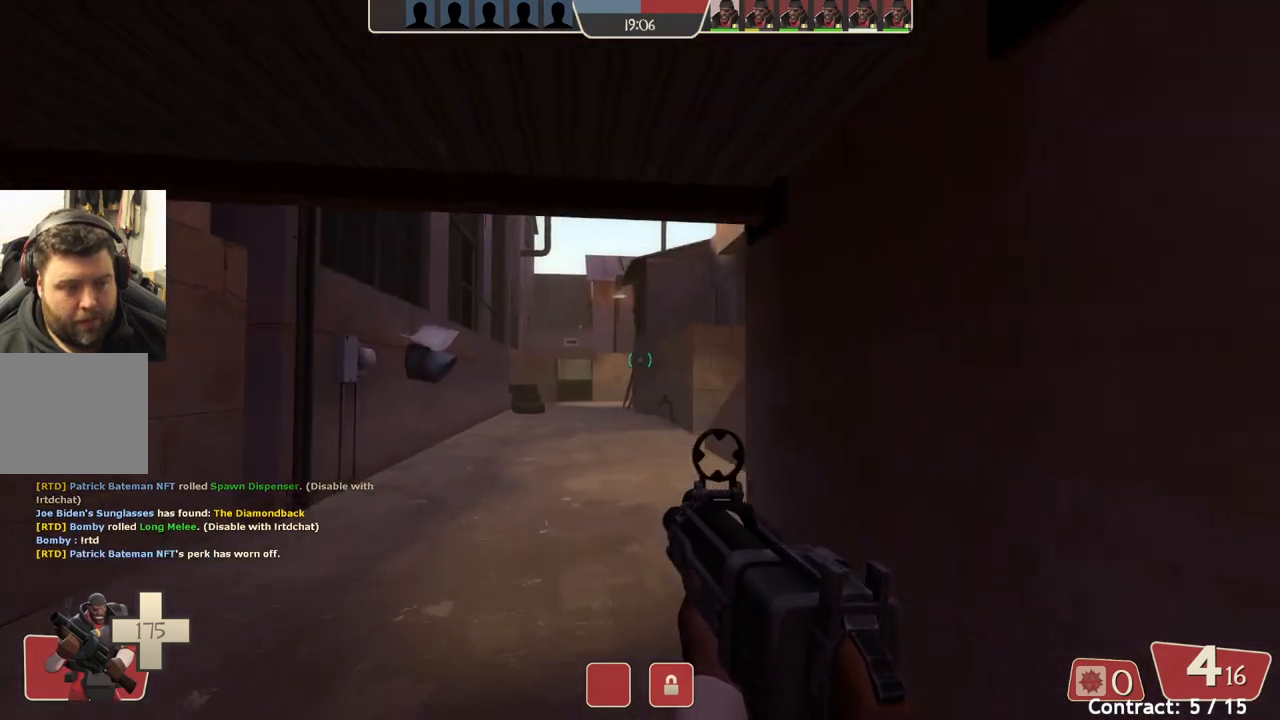
{"buttons": [], "left_stick": "up-left", "events": []}
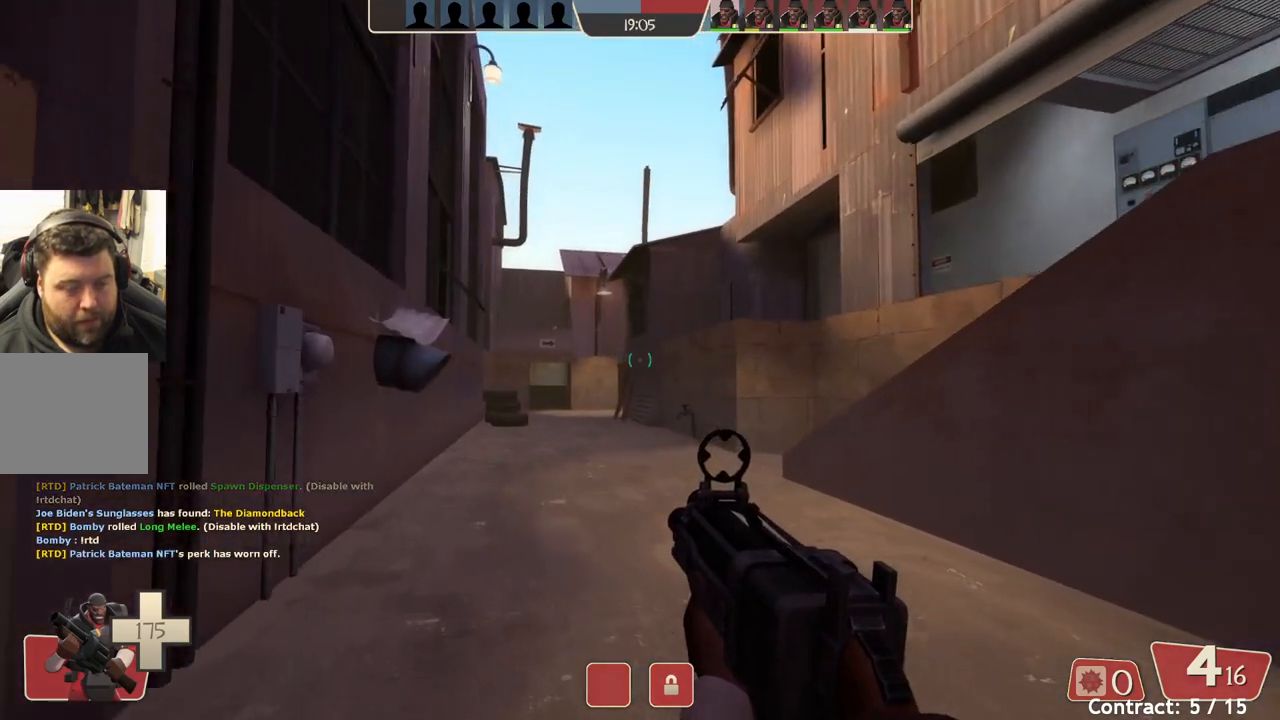
{"buttons": [], "left_stick": "up-left", "events": []}
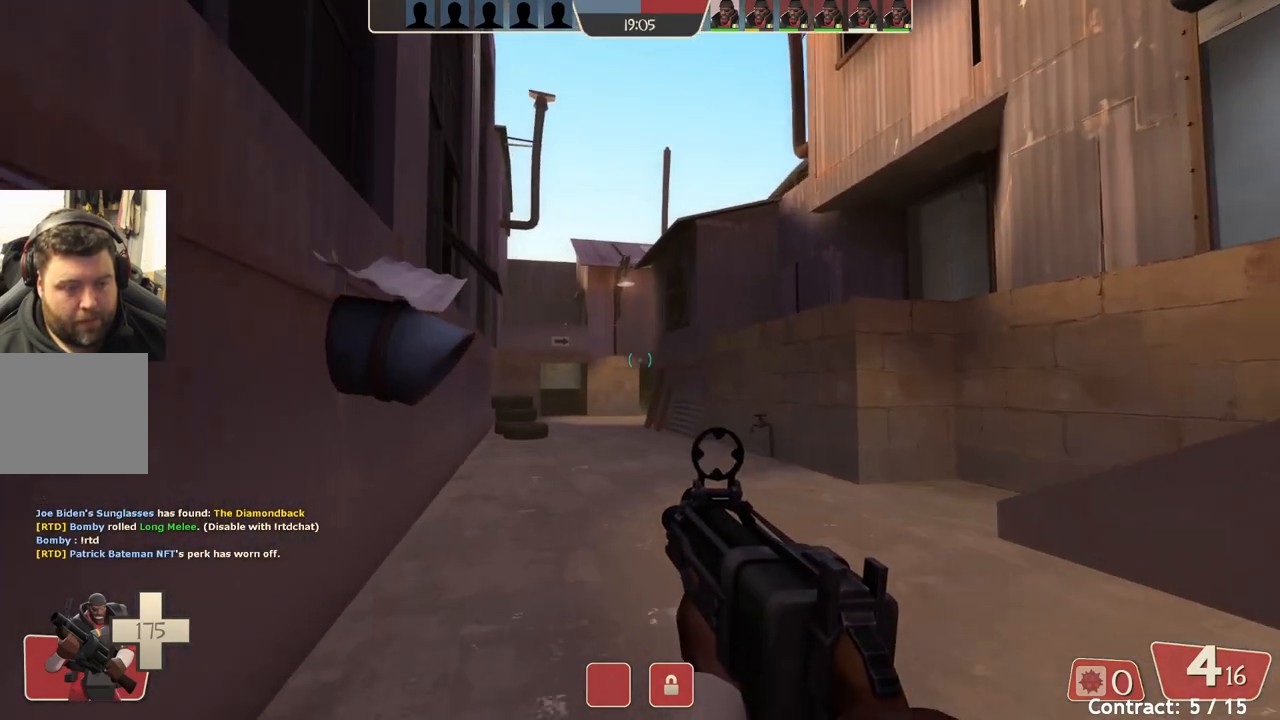
{"buttons": [], "left_stick": "up", "events": [[350, "left_stick", "up"]]}
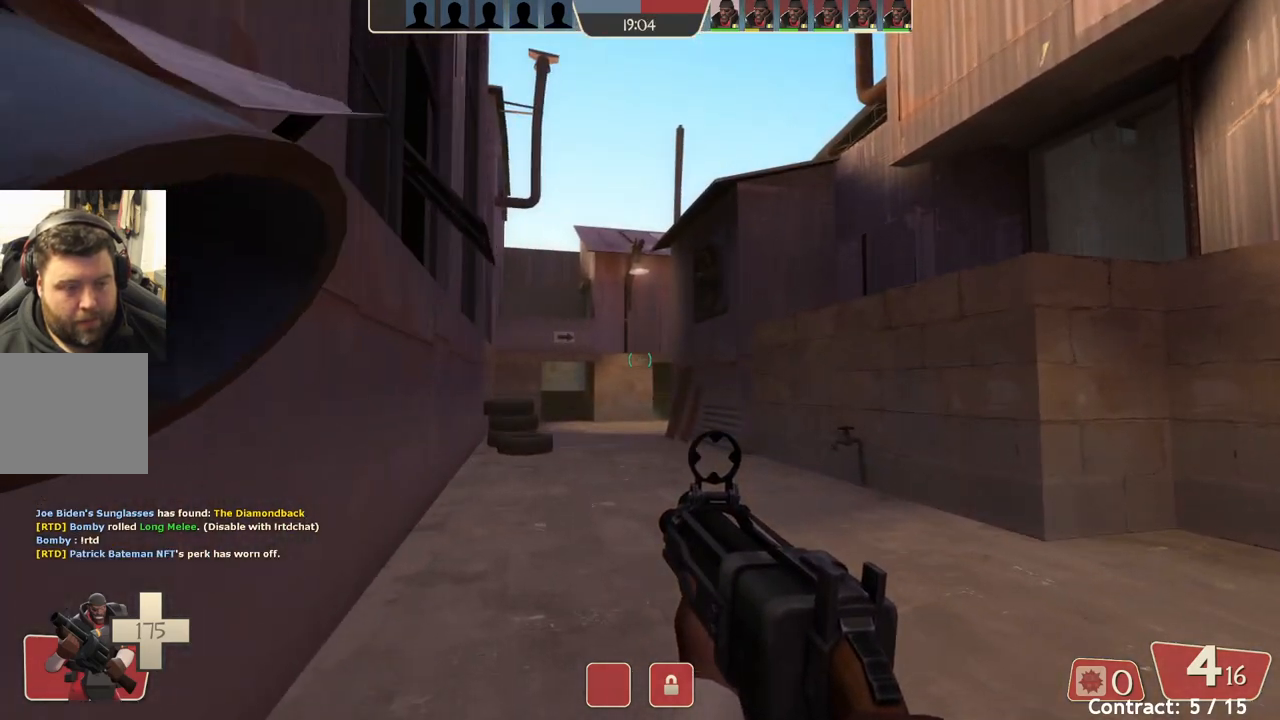
{"buttons": [], "left_stick": "up-left", "events": [[283, "left_stick", "up-left"]]}
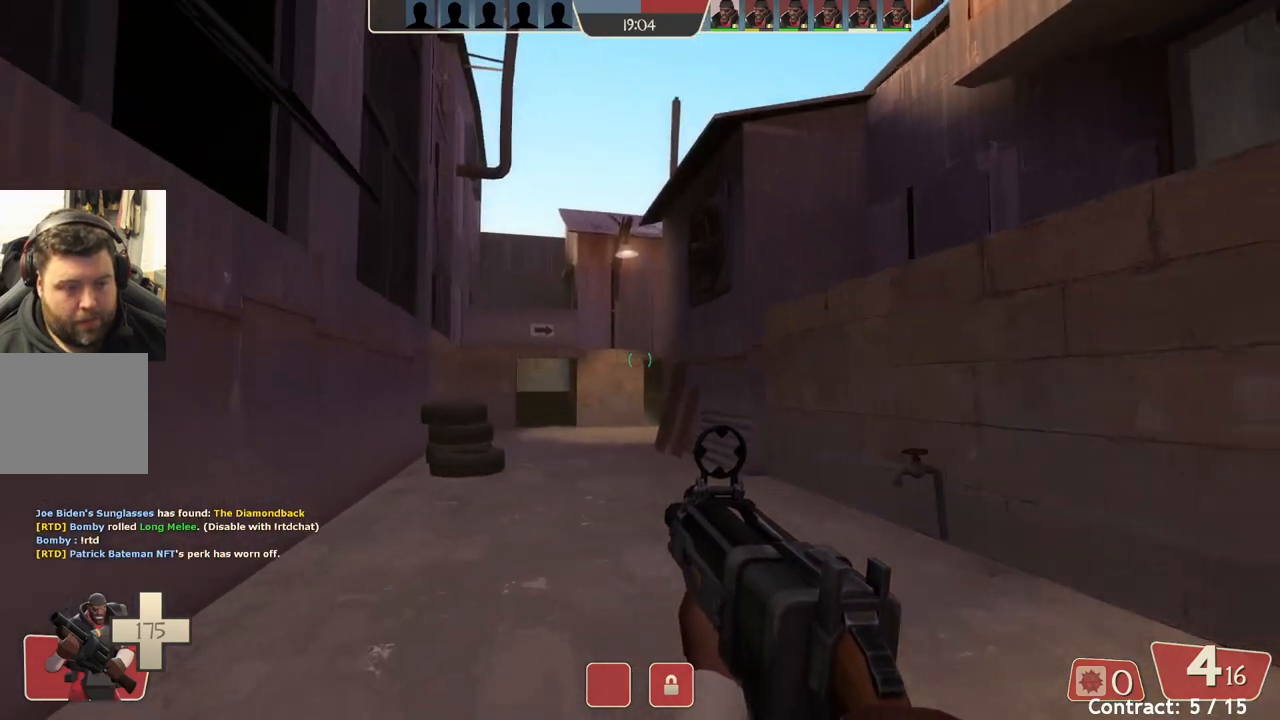
{"buttons": [], "left_stick": "up-left", "events": []}
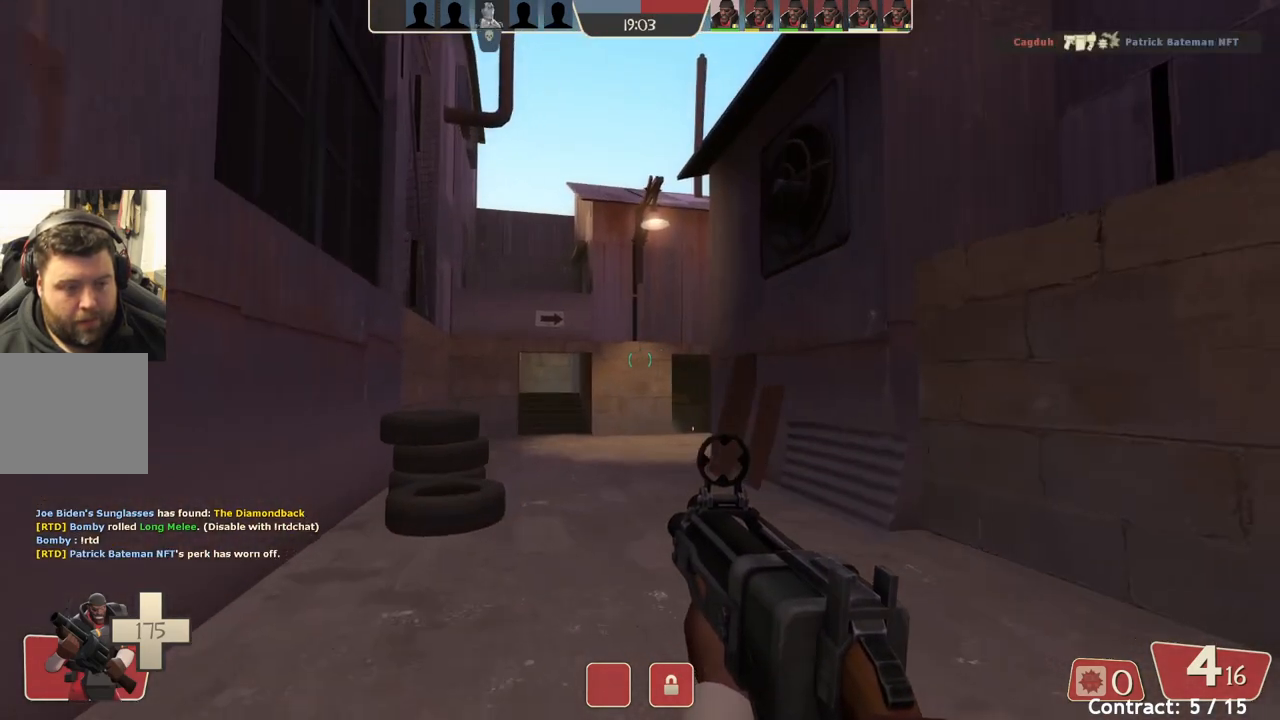
{"buttons": [], "left_stick": "up-left", "events": []}
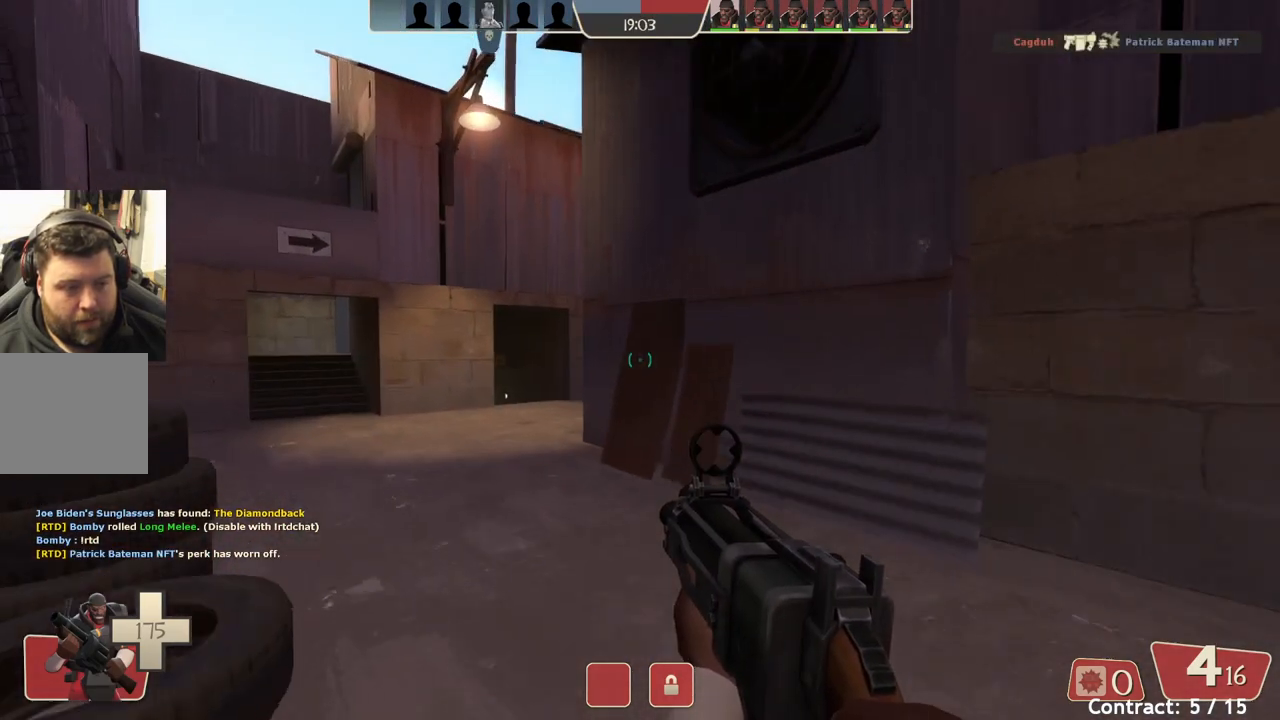
{"buttons": [], "left_stick": "up-left", "events": [[117, "left_stick", "up"], [367, "left_stick", "up-left"]]}
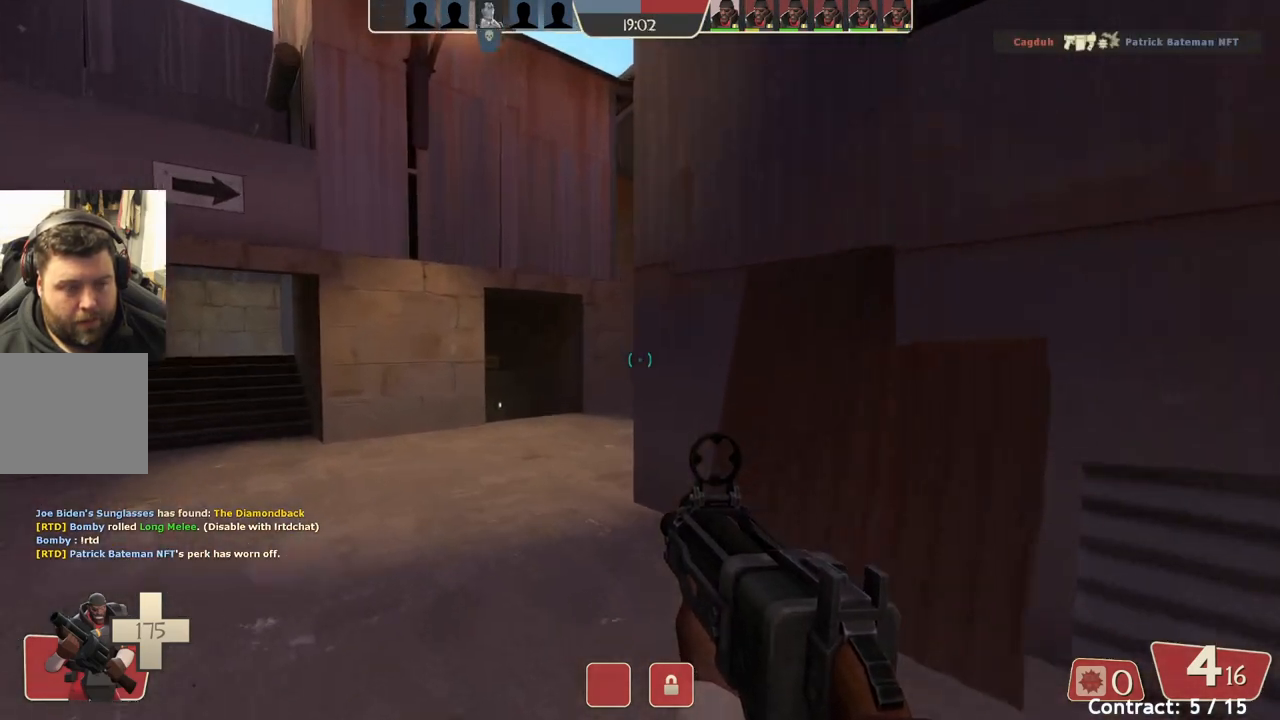
{"buttons": [], "left_stick": "up-left", "events": []}
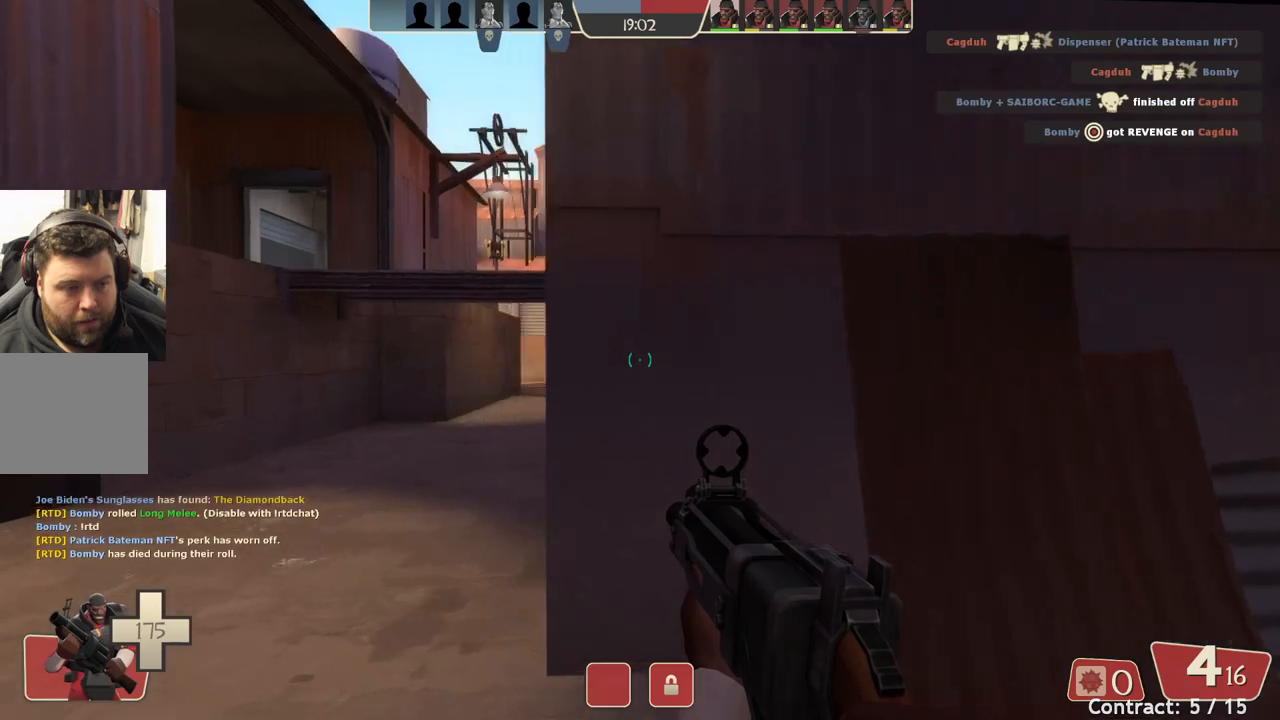
{"buttons": [], "left_stick": "up", "events": [[383, "left_stick", "up"]]}
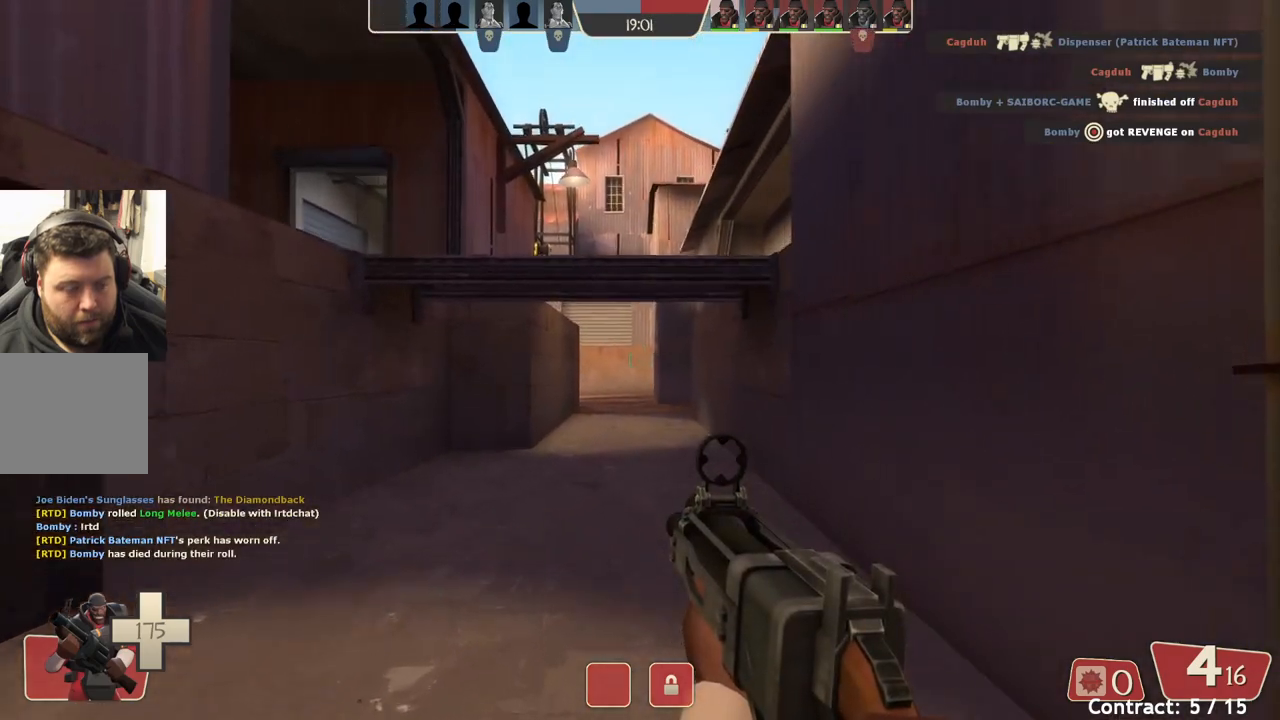
{"buttons": [], "left_stick": "up", "events": []}
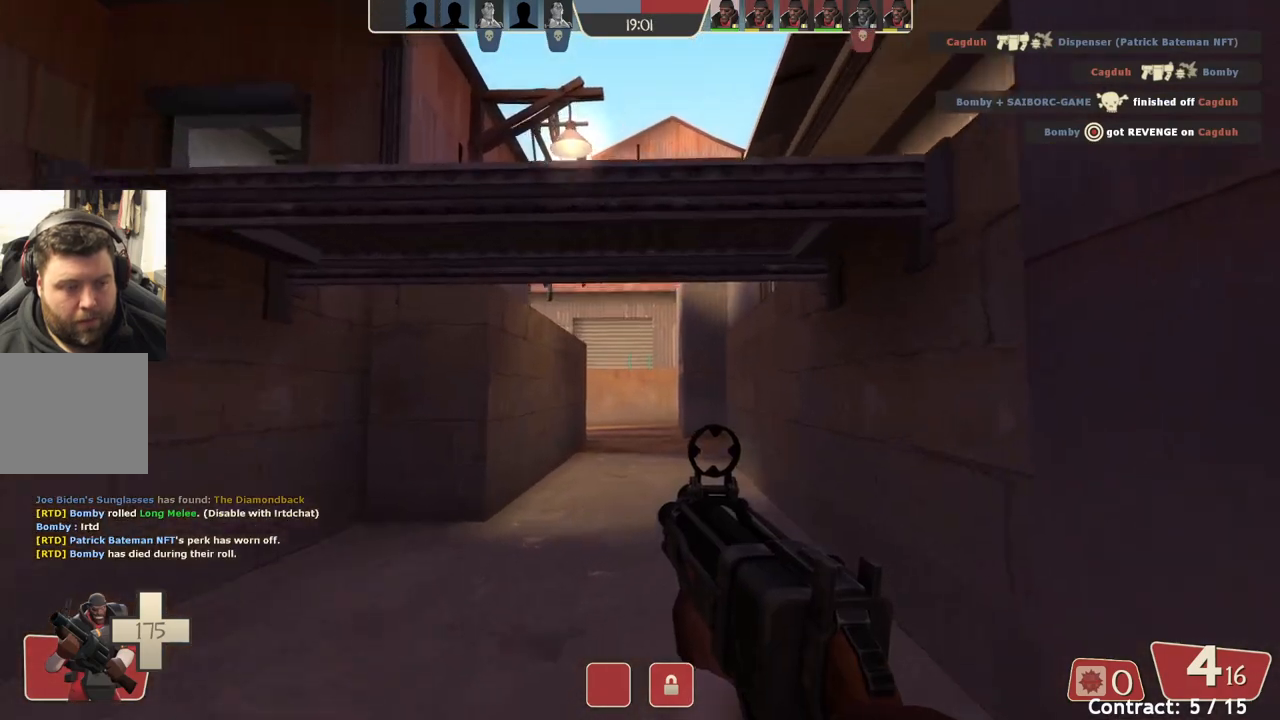
{"buttons": [], "left_stick": "up", "events": []}
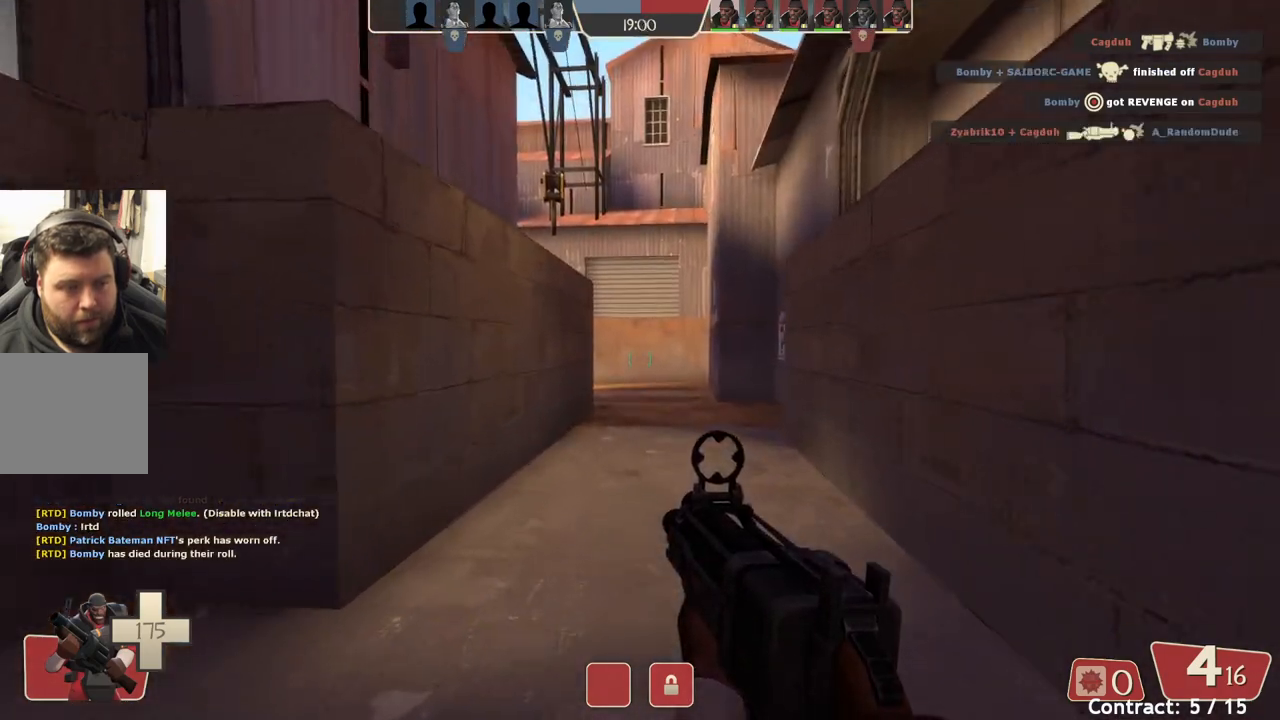
{"buttons": [], "left_stick": "up", "events": []}
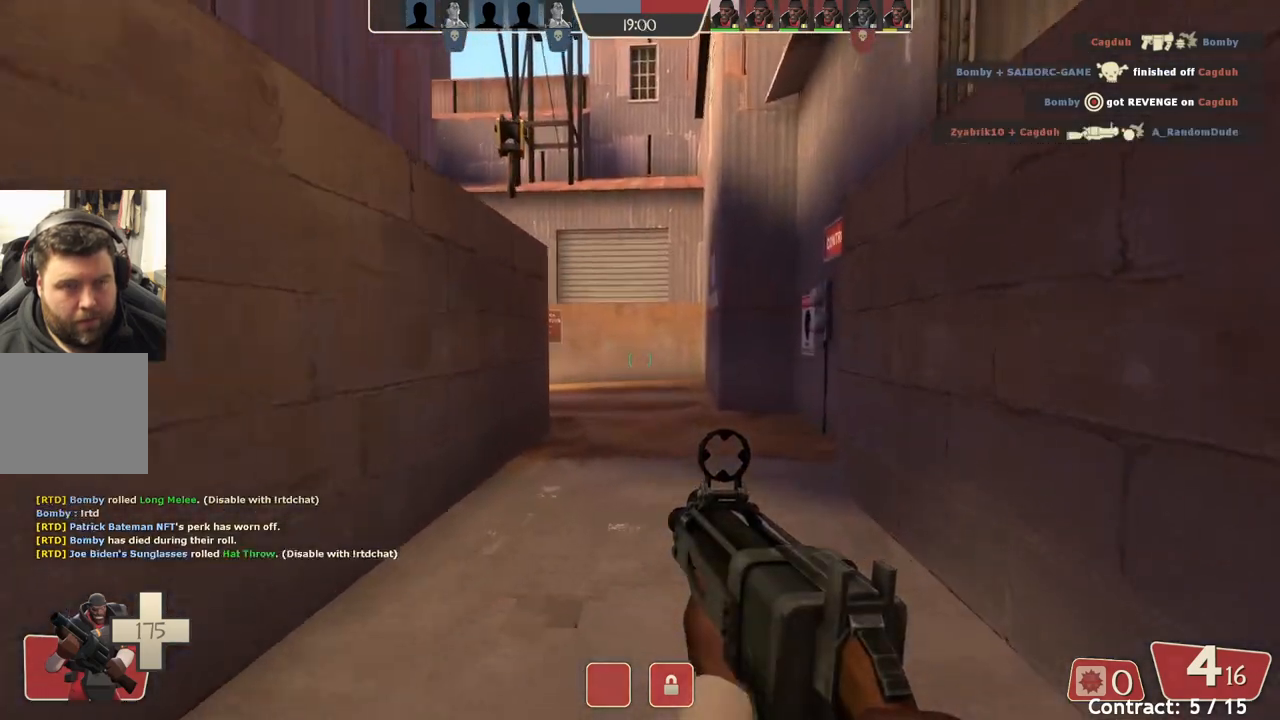
{"buttons": [], "left_stick": "up", "events": []}
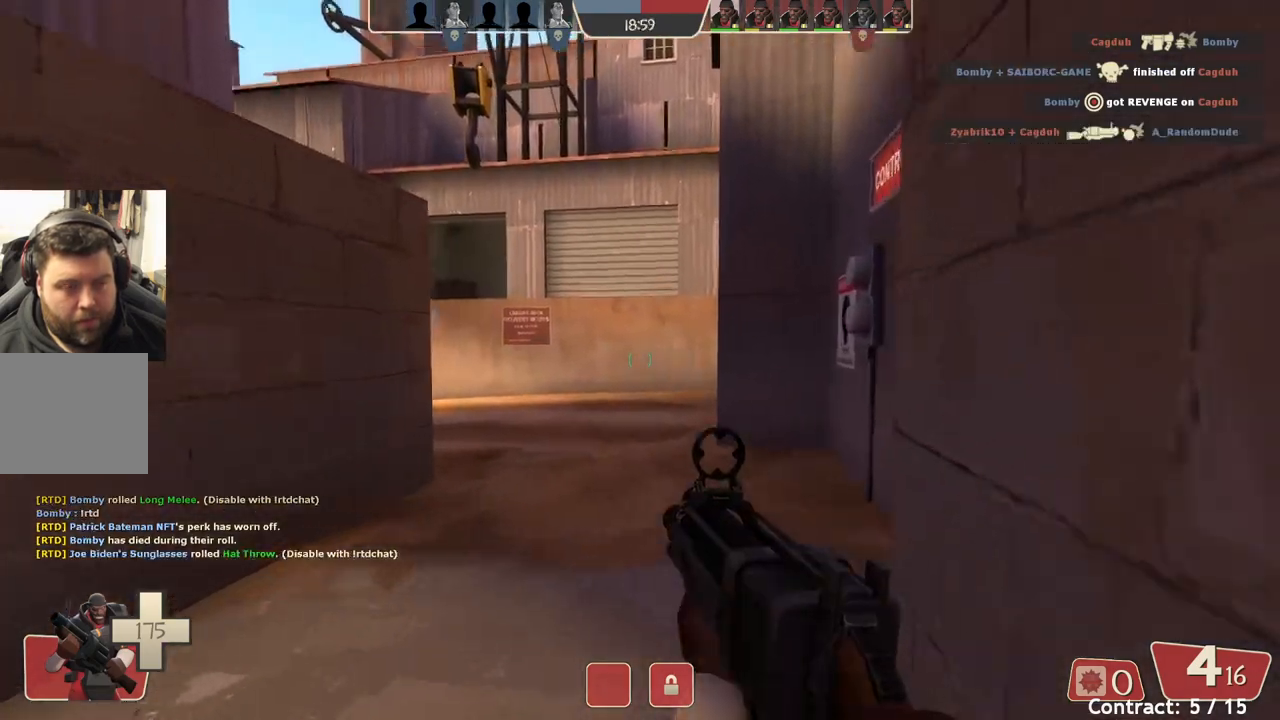
{"buttons": [], "left_stick": "up-right", "events": [[150, "left_stick", "up-right"]]}
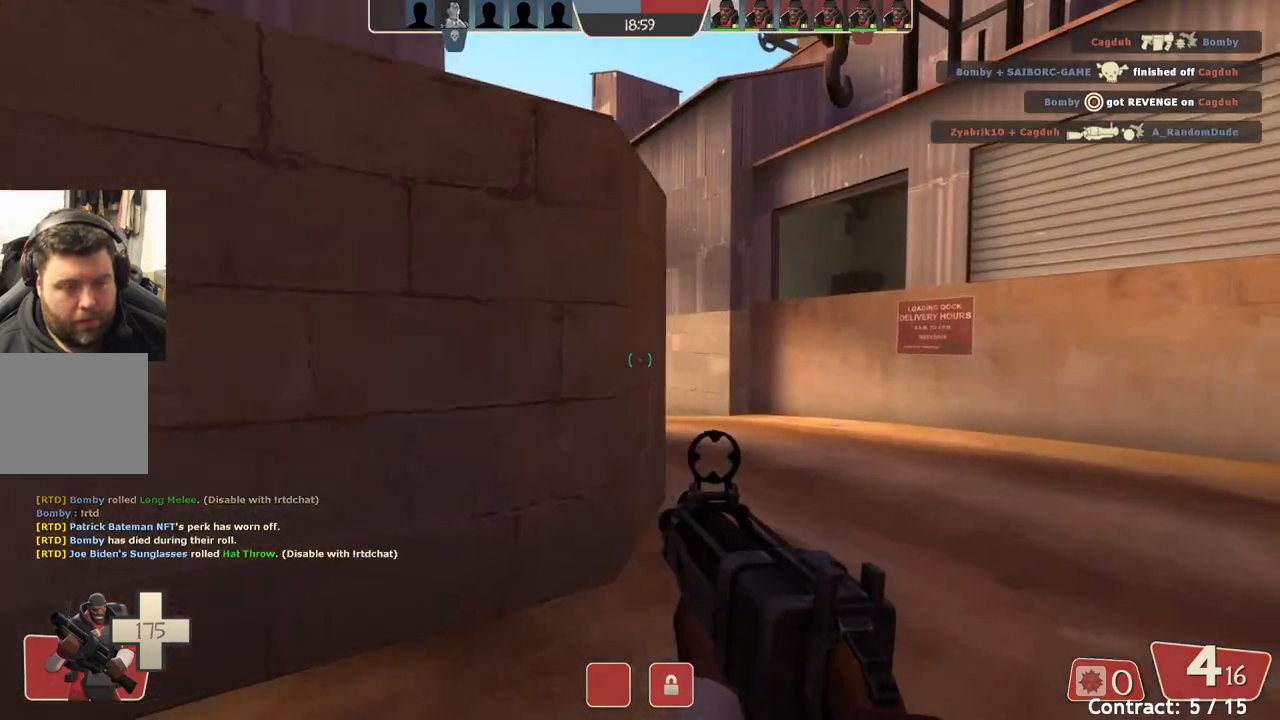
{"buttons": [], "left_stick": "up-right", "events": [[167, "left_stick", "up"], [367, "left_stick", "up-right"]]}
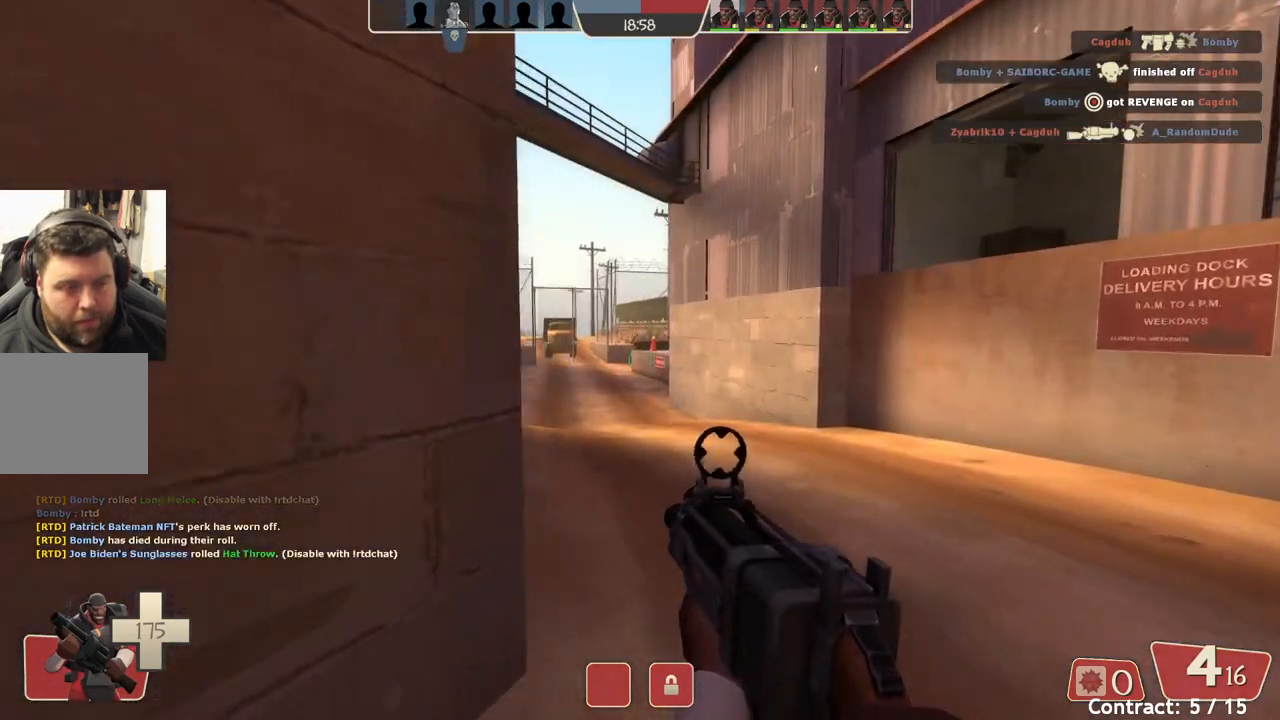
{"buttons": [], "left_stick": "up-right", "events": []}
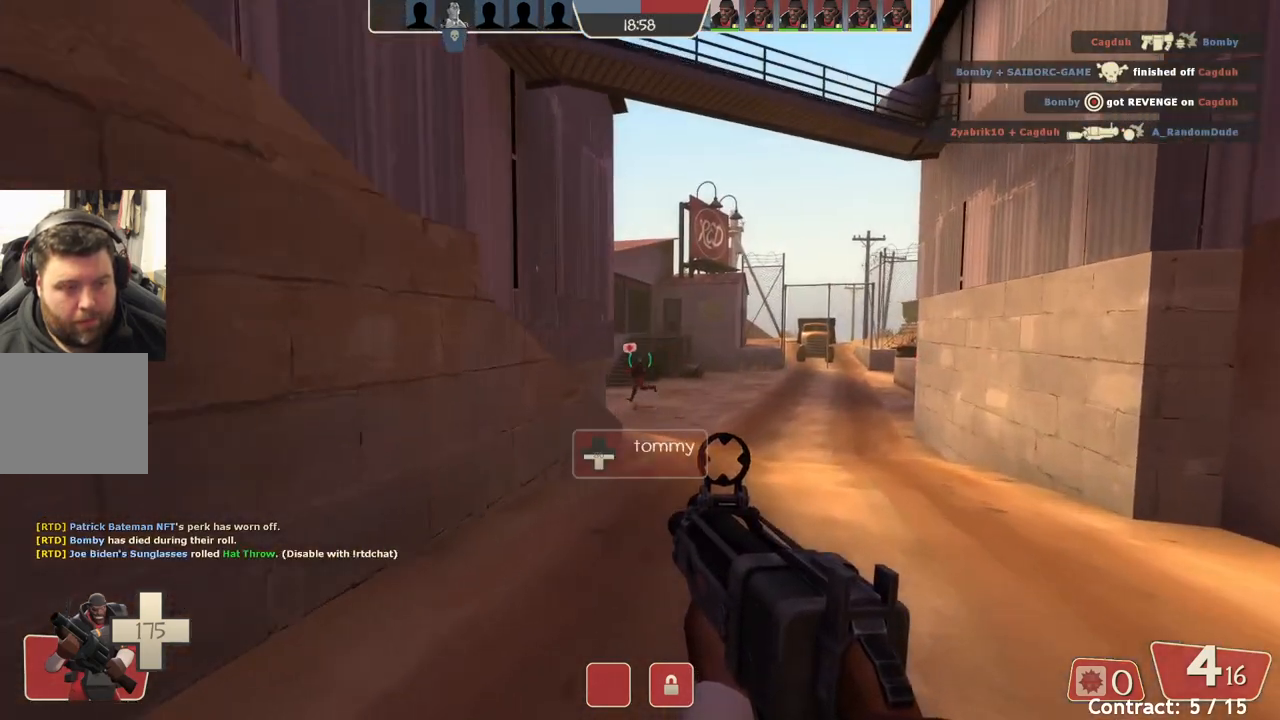
{"buttons": [], "left_stick": "up-right", "events": []}
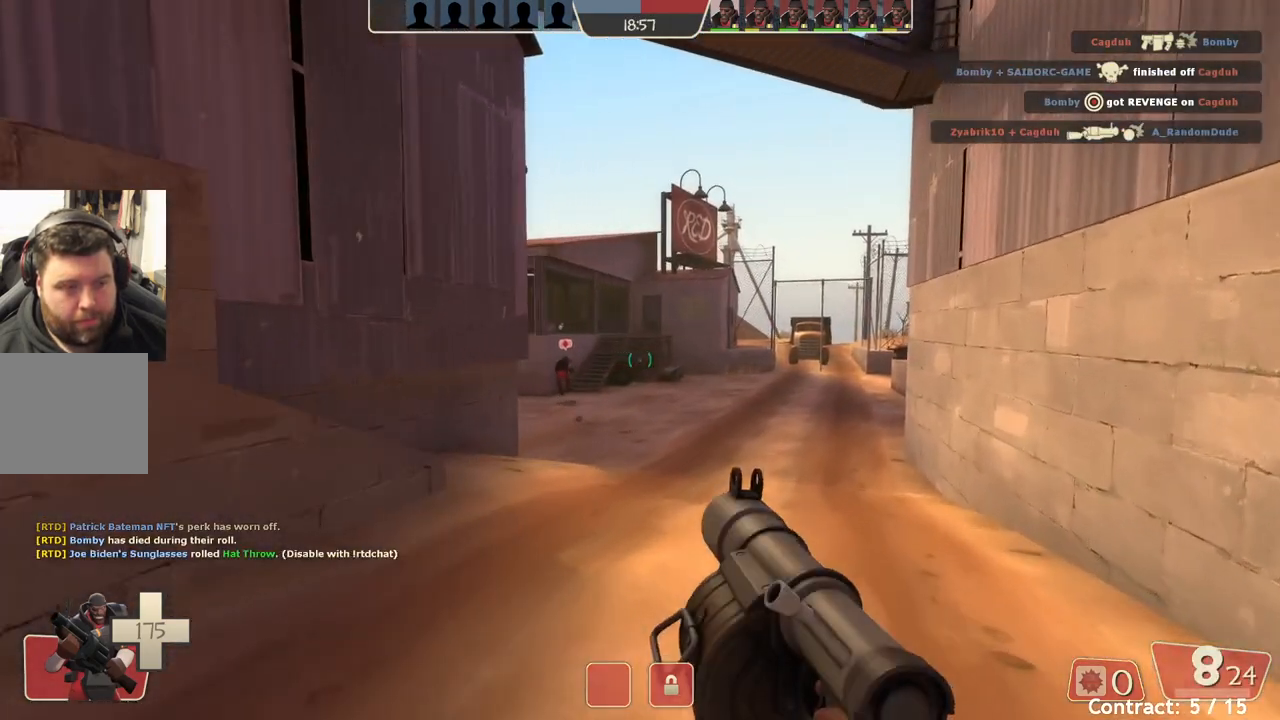
{"buttons": [], "left_stick": "up-right", "events": []}
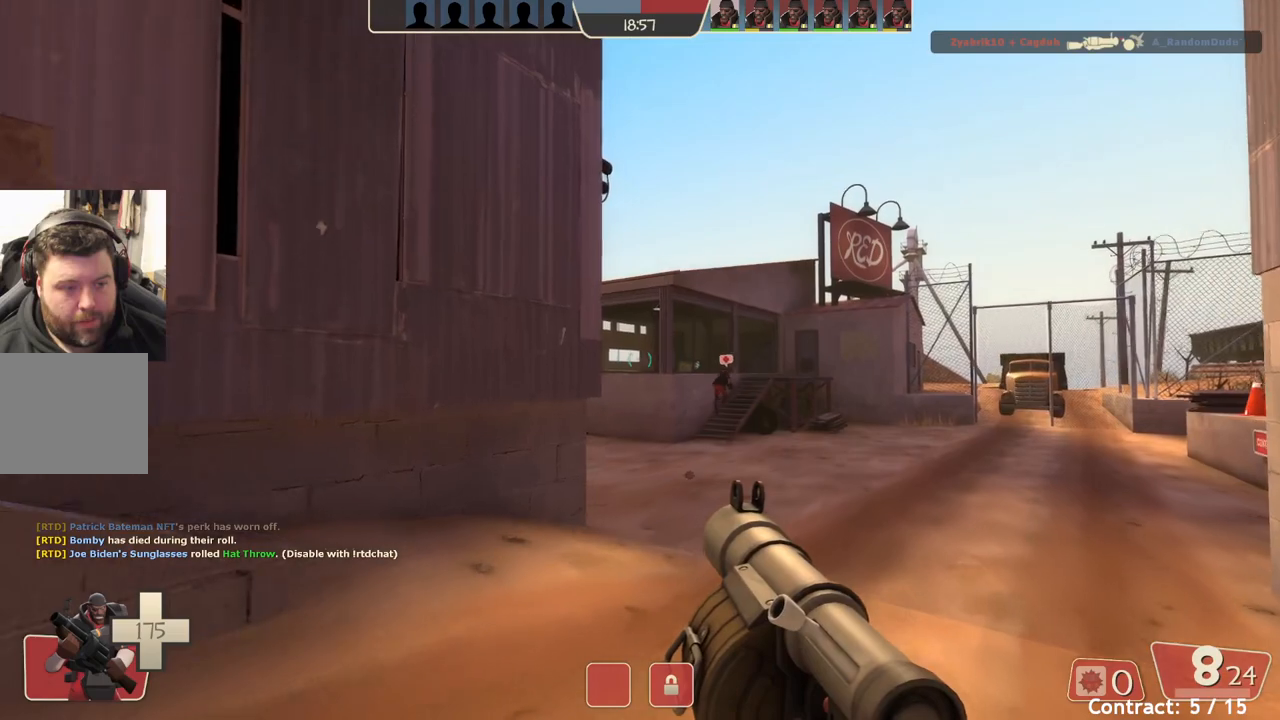
{"buttons": [], "left_stick": "up-right", "events": []}
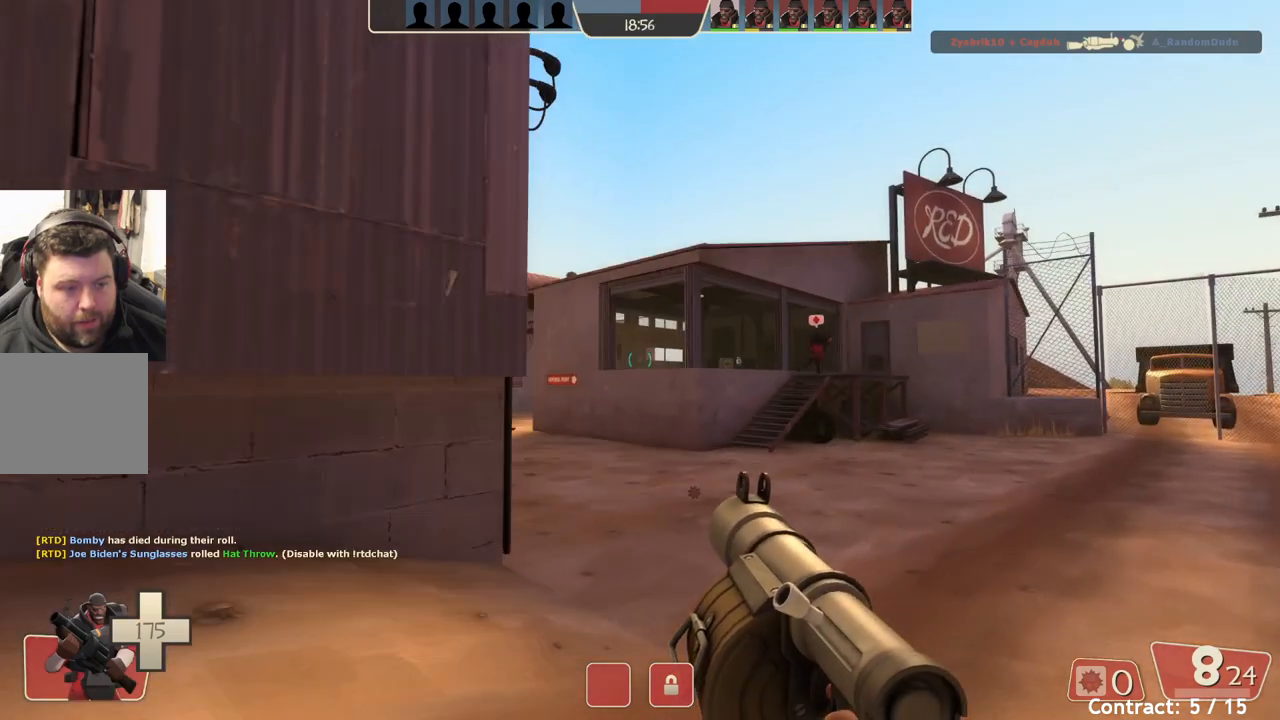
{"buttons": [], "left_stick": "up-right", "events": []}
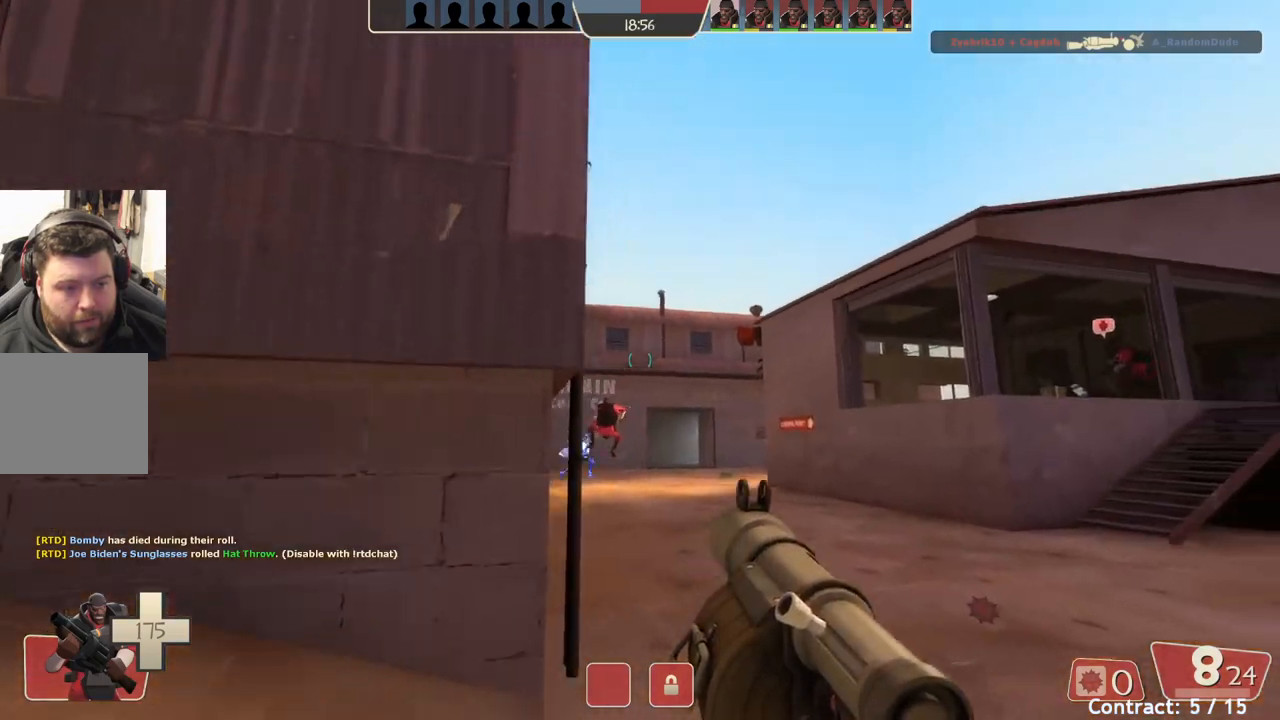
{"buttons": [], "left_stick": "up-right", "events": []}
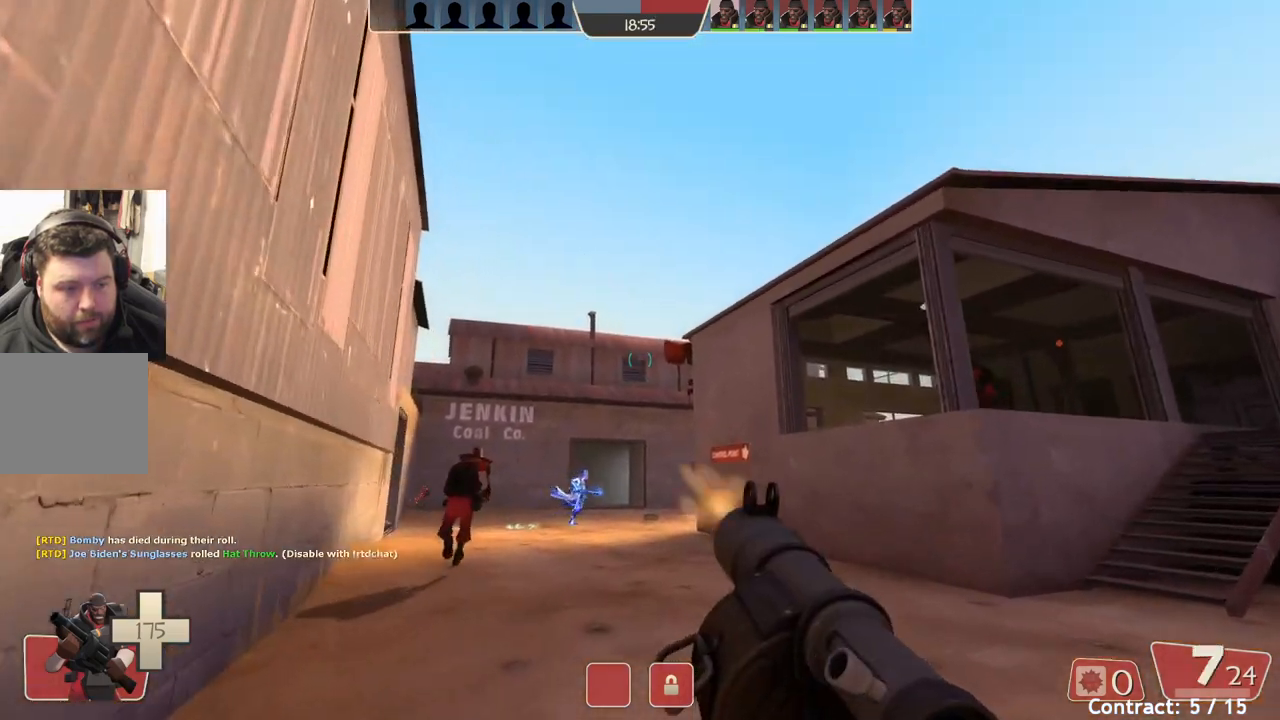
{"buttons": [], "left_stick": "down-right", "events": [[133, "left_stick", "right"], [333, "left_stick", "down-right"]]}
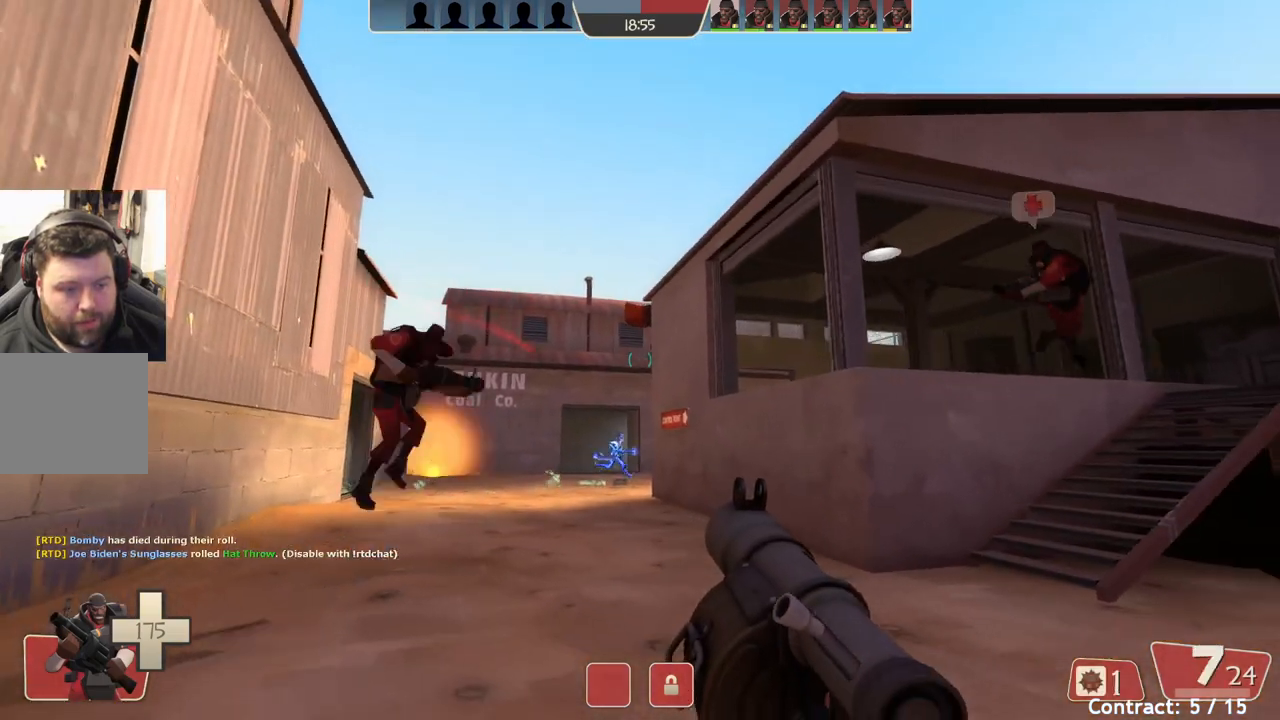
{"buttons": [], "left_stick": "up-left", "events": [[17, "left_stick", "down-left"], [200, "left_stick", "center"], [383, "left_stick", "up-left"]]}
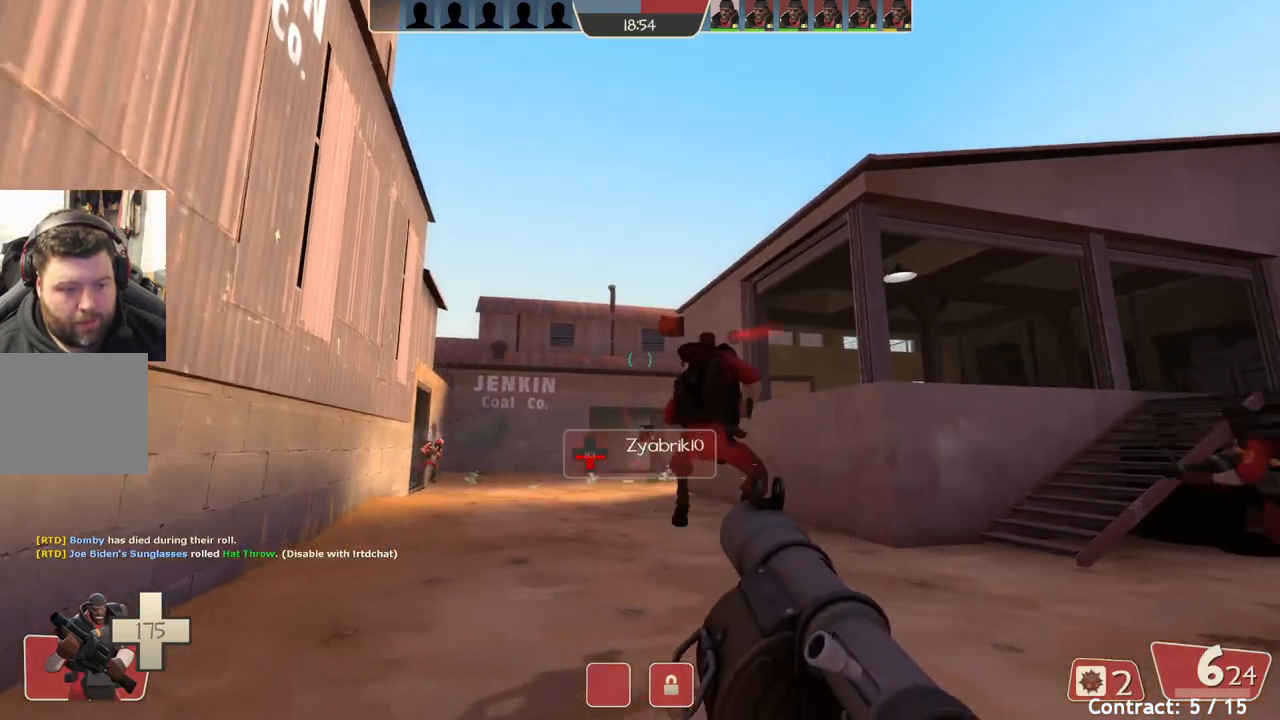
{"buttons": [], "left_stick": "down-right", "events": [[133, "left_stick", "up"], [417, "left_stick", "down-right"]]}
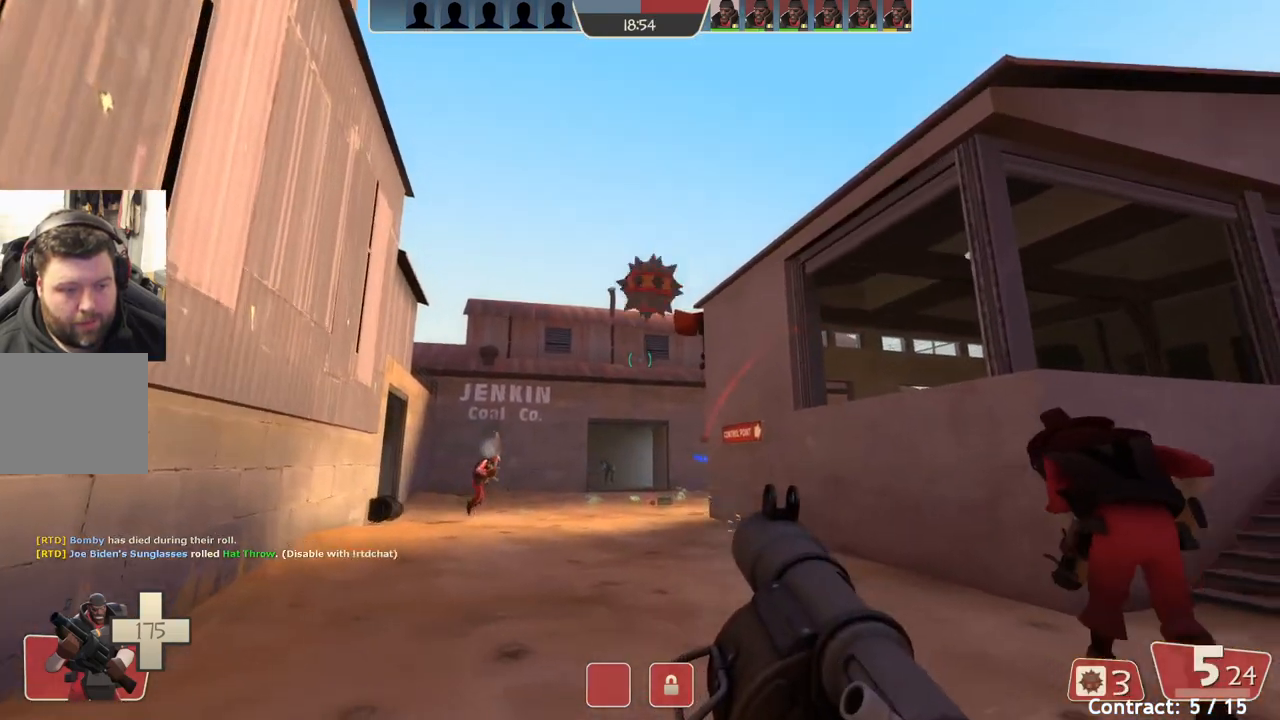
{"buttons": [], "left_stick": "down", "events": [[17, "left_stick", "down"]]}
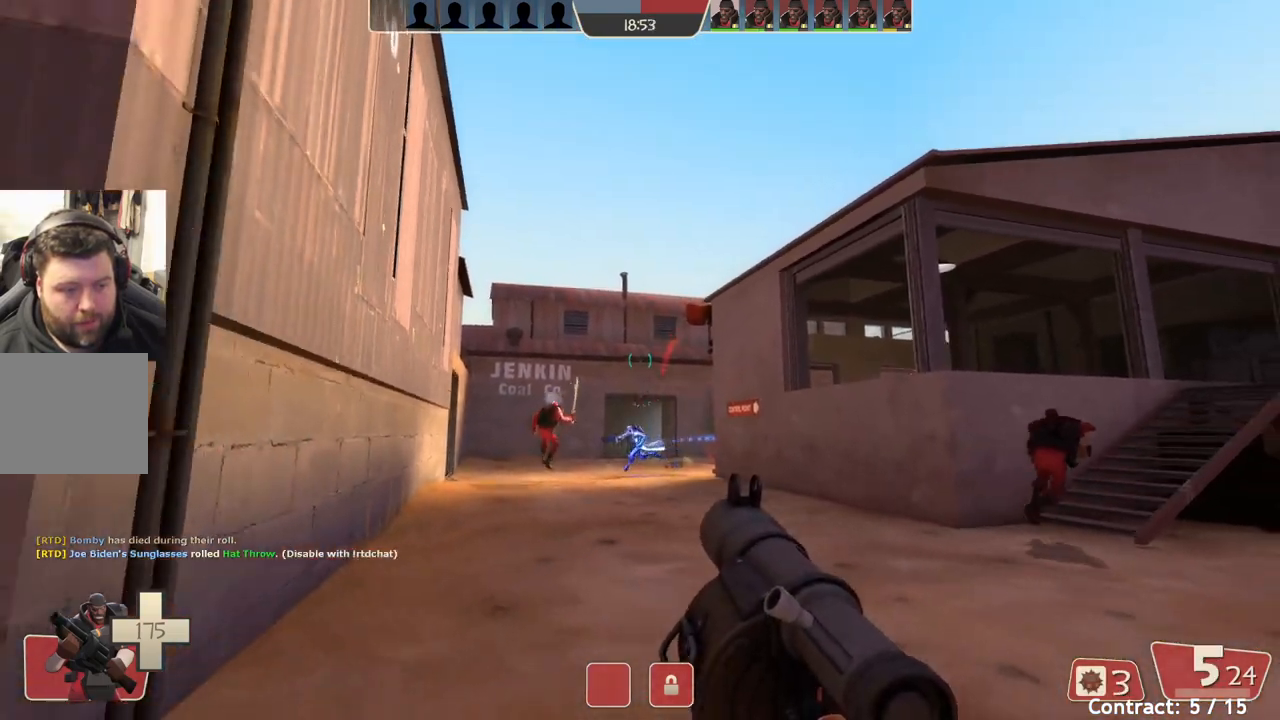
{"buttons": [], "left_stick": "right", "events": [[117, "L2", "down"], [117, "left_stick", "down-right"], [300, "L2", "up"], [383, "left_stick", "right"]]}
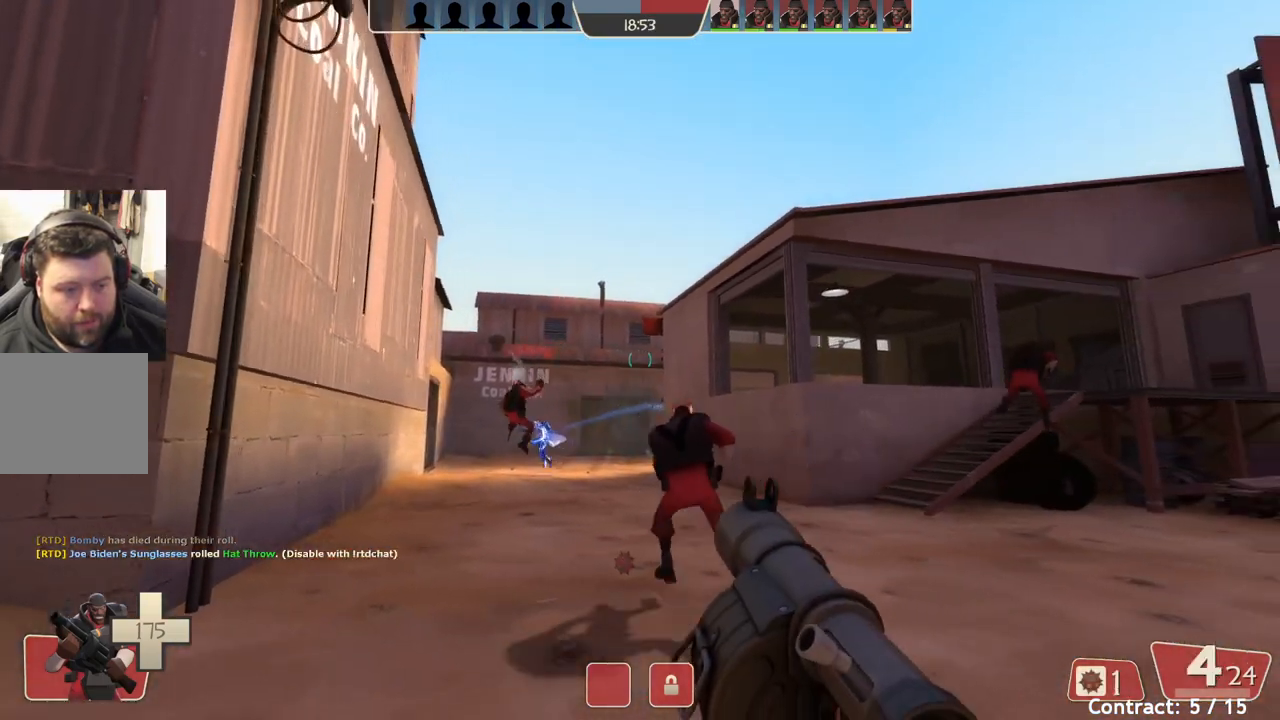
{"buttons": [], "left_stick": "up", "events": [[33, "left_stick", "up-right"], [150, "left_stick", "up"]]}
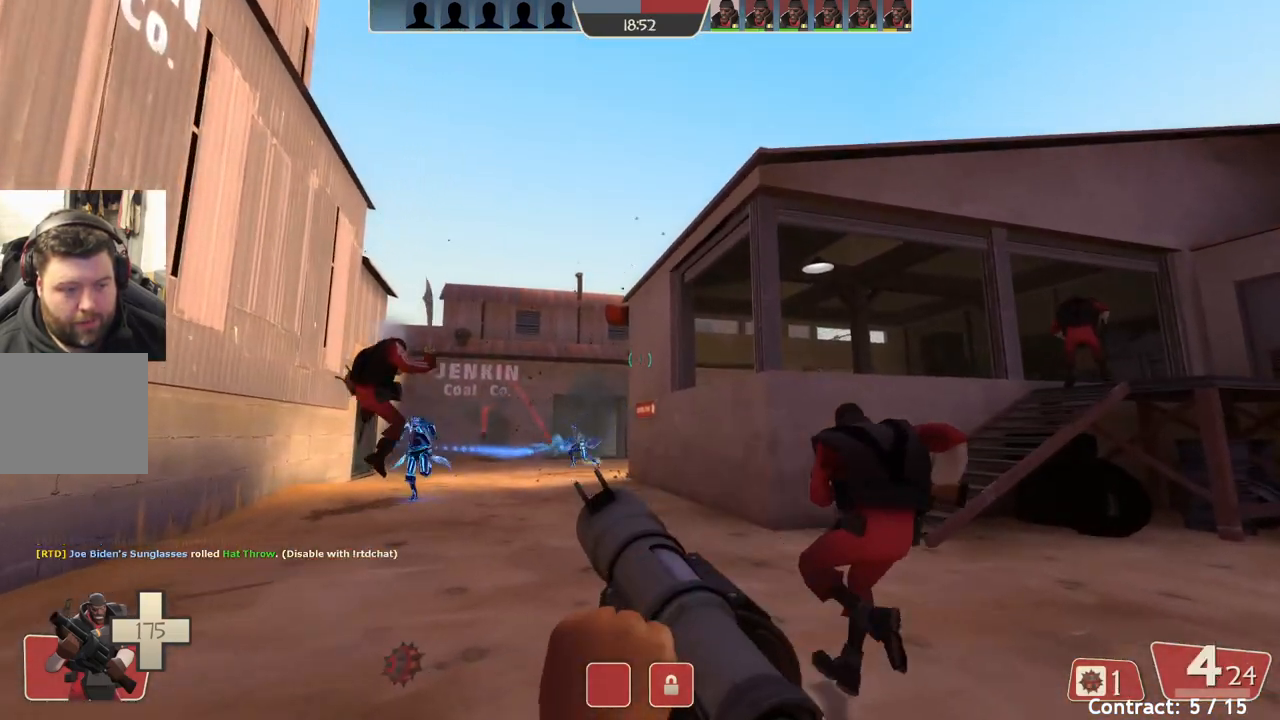
{"buttons": [], "left_stick": "up", "events": [[150, "L2", "down"], [300, "L2", "up"]]}
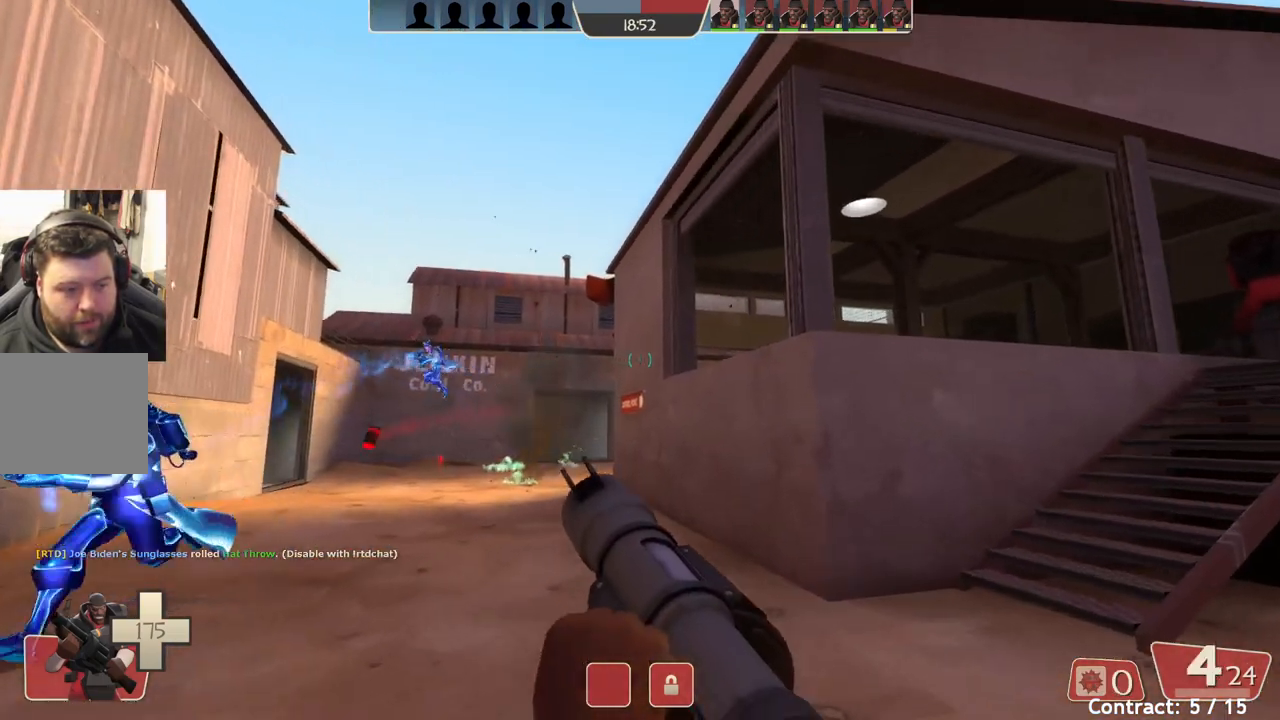
{"buttons": [], "left_stick": "down-left", "events": [[83, "left_stick", "right"], [133, "left_stick", "down-right"], [350, "left_stick", "down-left"]]}
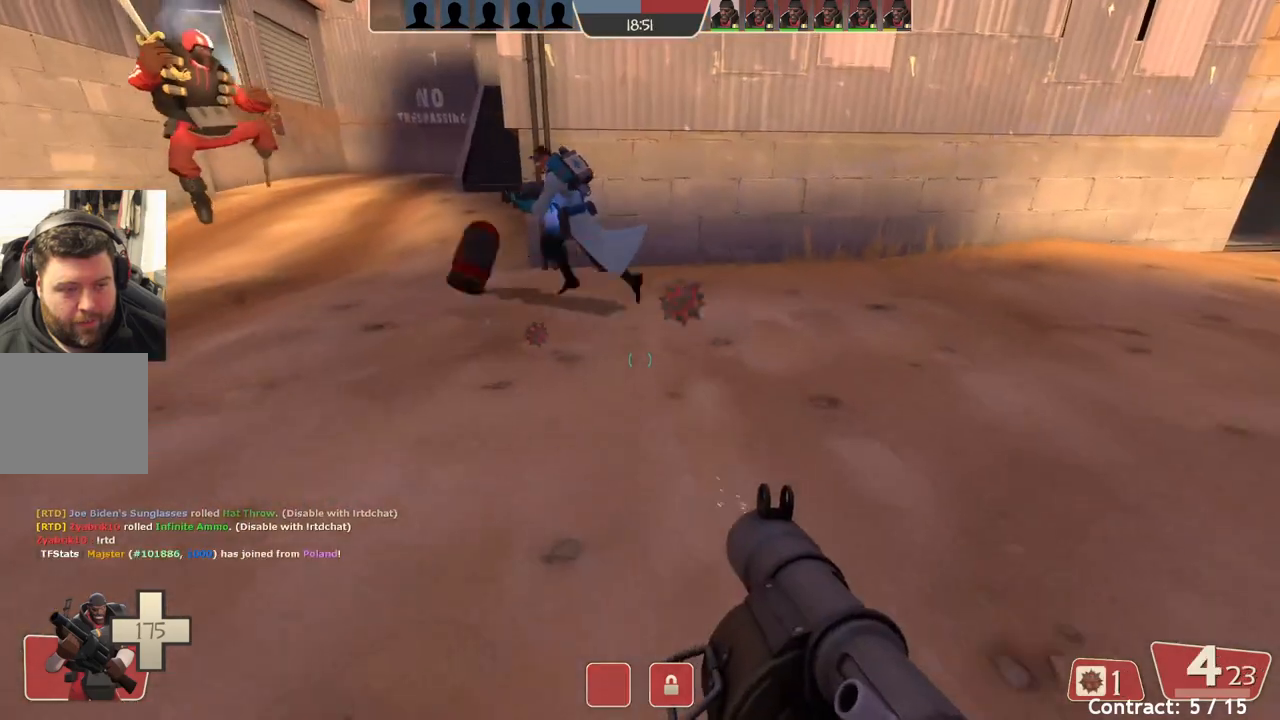
{"buttons": [], "left_stick": "down-left", "events": []}